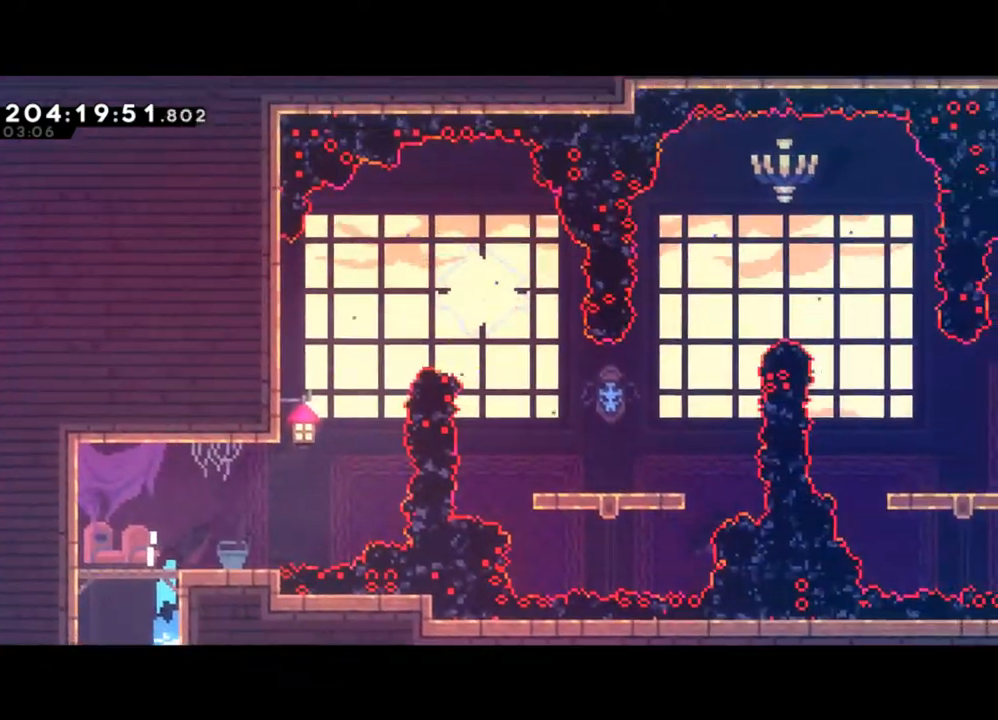
Gameplay with a controller (Xbox layout); each line is a JSON object with the inputs held at the frame after it. "events" lists button and stick changes between this image and that frame as [ms after this image, input, new state], when the widget could be followed in between. Not read: right_stick.
{"buttons": [], "left_stick": "center", "events": [[433, "left_stick", "center"]]}
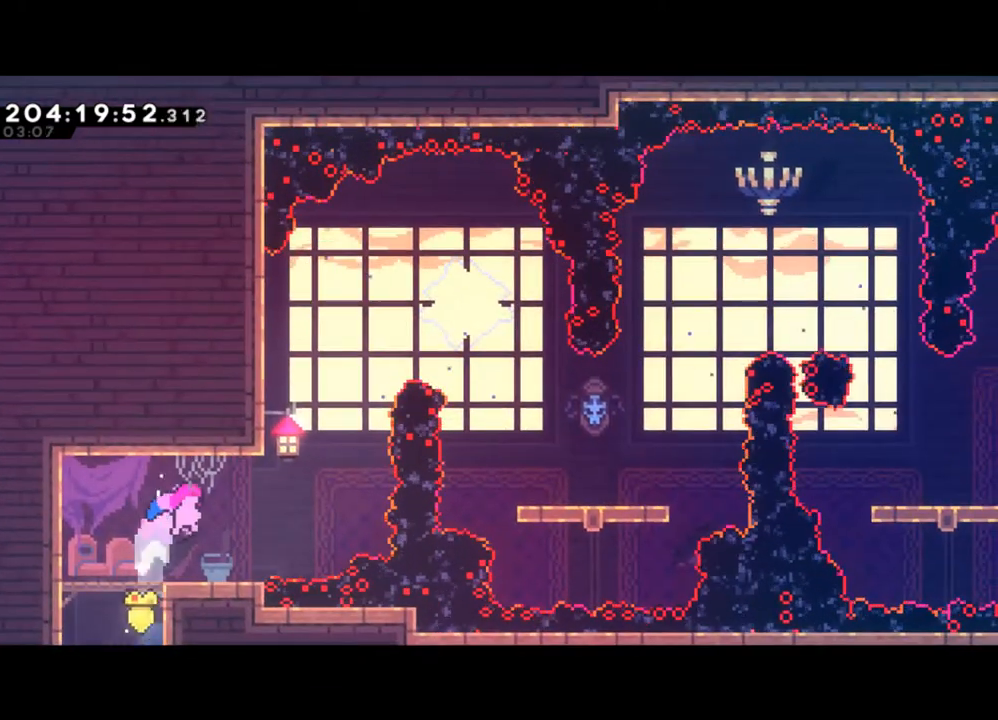
{"buttons": [], "left_stick": "up", "events": [[67, "left_stick", "right"], [333, "Y", "down"], [467, "Y", "up"], [500, "left_stick", "up"]]}
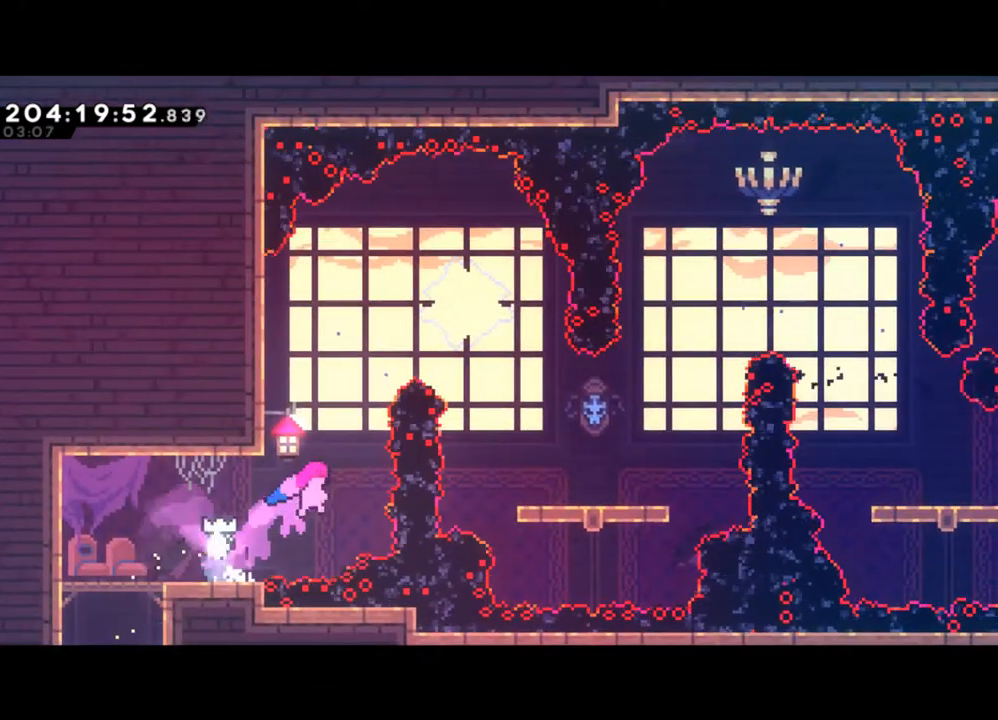
{"buttons": [], "left_stick": "right", "events": [[67, "X", "down"], [233, "X", "up"], [233, "left_stick", "center"], [300, "left_stick", "right"], [333, "X", "down"], [467, "X", "up"]]}
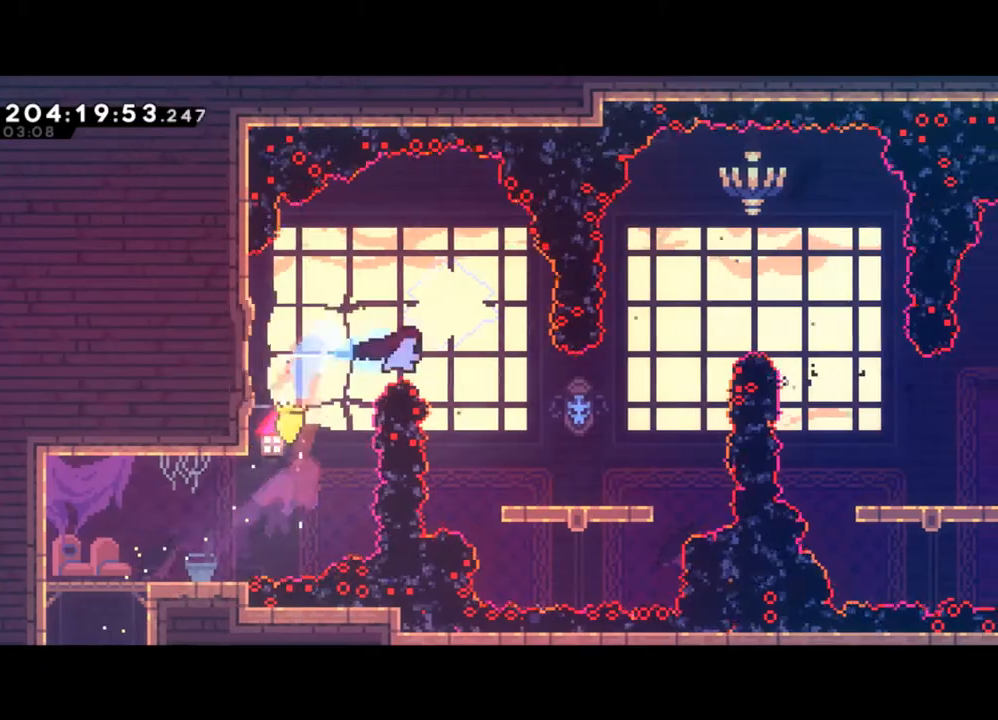
{"buttons": [], "left_stick": "center", "events": [[100, "left_stick", "center"], [200, "left_stick", "right"], [500, "left_stick", "center"]]}
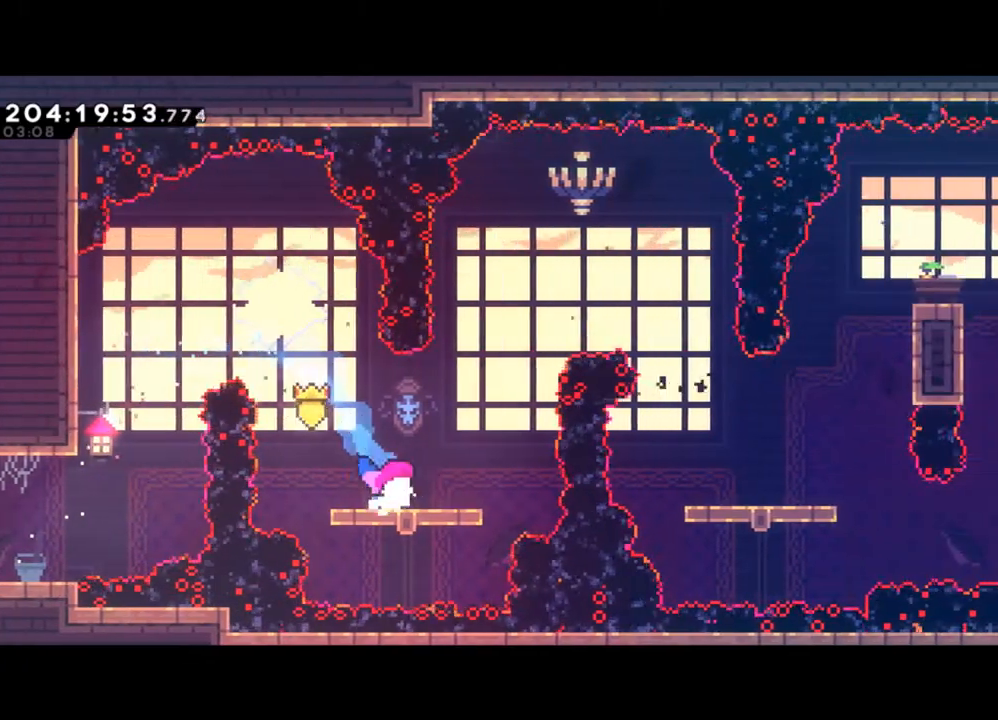
{"buttons": [], "left_stick": "center", "events": [[200, "left_stick", "right"], [233, "Y", "down"], [467, "Y", "up"], [467, "left_stick", "center"]]}
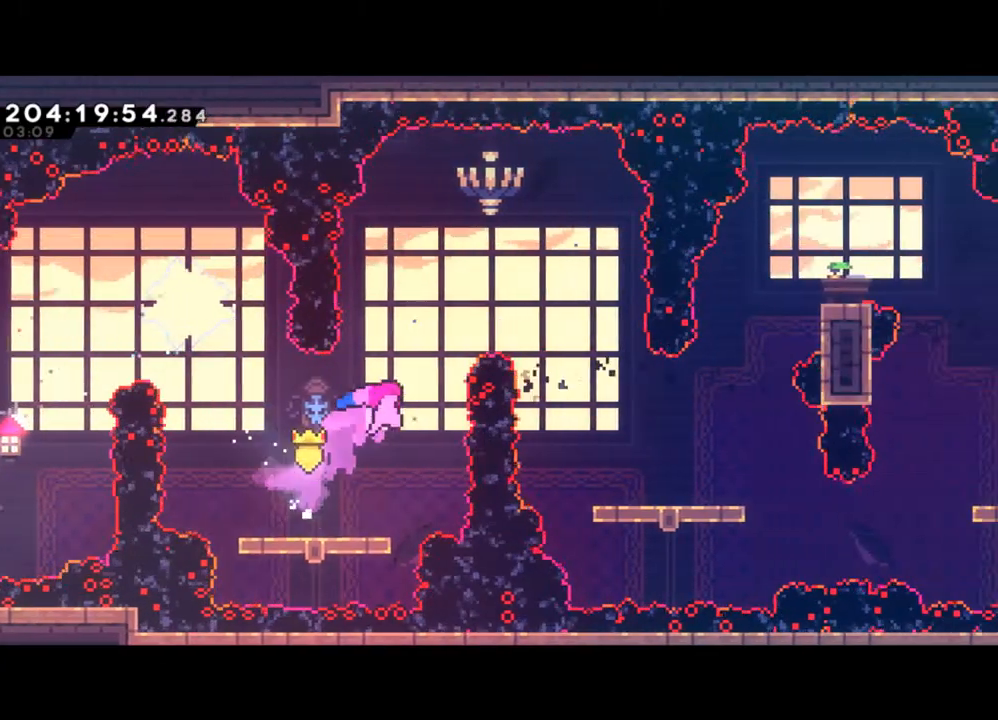
{"buttons": [], "left_stick": "center", "events": [[67, "X", "down"], [67, "left_stick", "up"], [233, "X", "up"], [233, "left_stick", "center"], [333, "left_stick", "right"], [433, "left_stick", "center"]]}
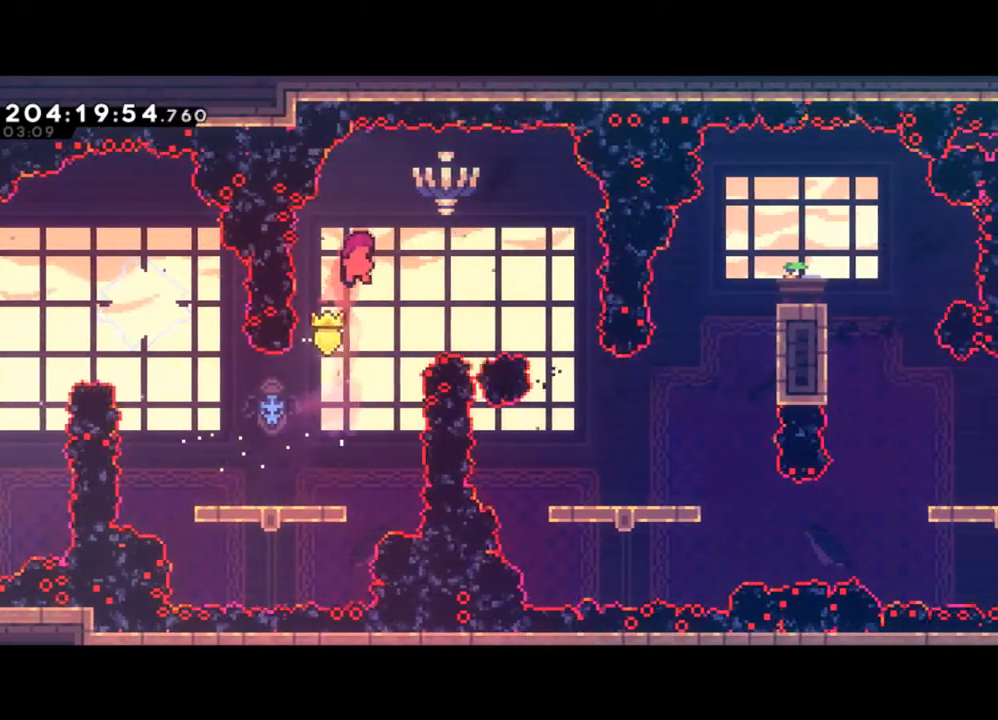
{"buttons": [], "left_stick": "center", "events": [[267, "left_stick", "up-right"], [300, "X", "down"], [433, "X", "up"], [500, "left_stick", "center"]]}
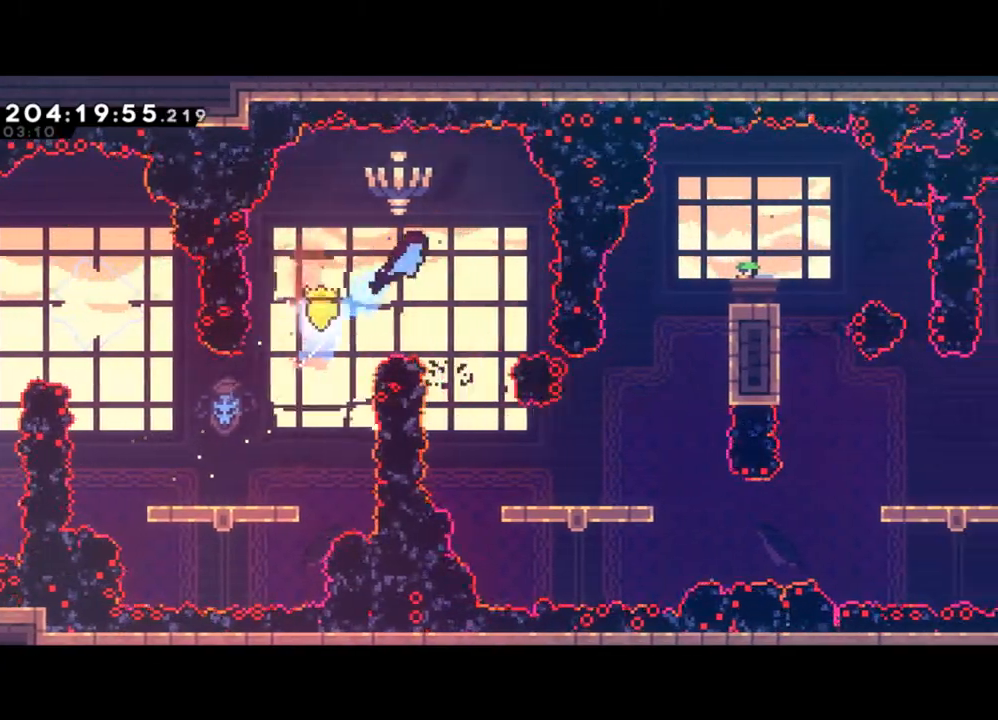
{"buttons": [], "left_stick": "center", "events": [[133, "left_stick", "right"], [267, "left_stick", "center"]]}
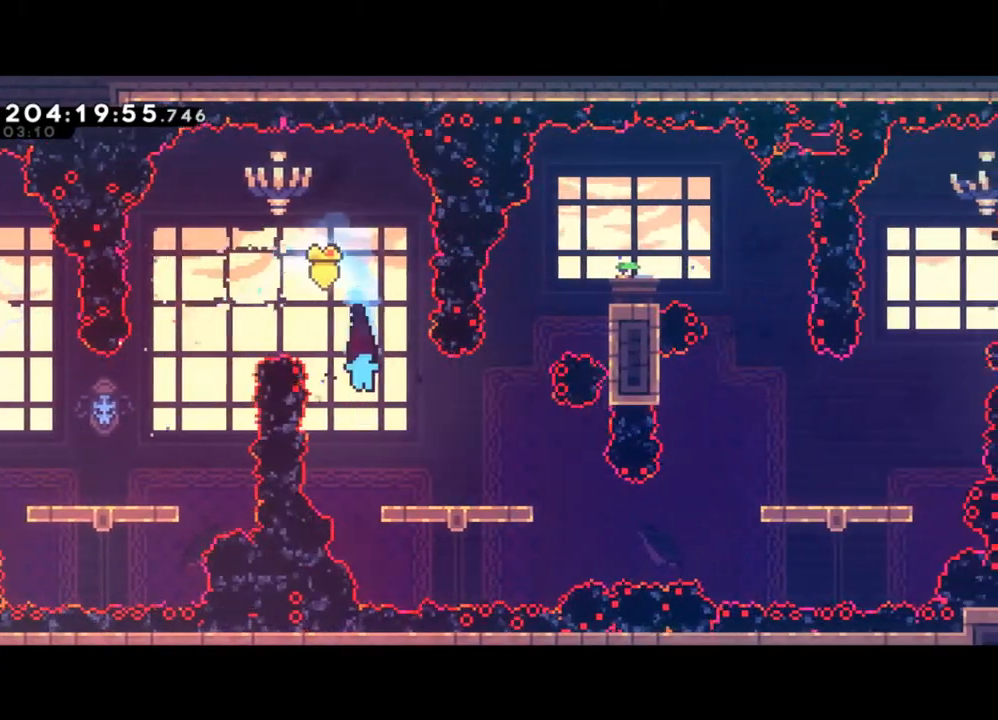
{"buttons": [], "left_stick": "right", "events": [[100, "left_stick", "right"]]}
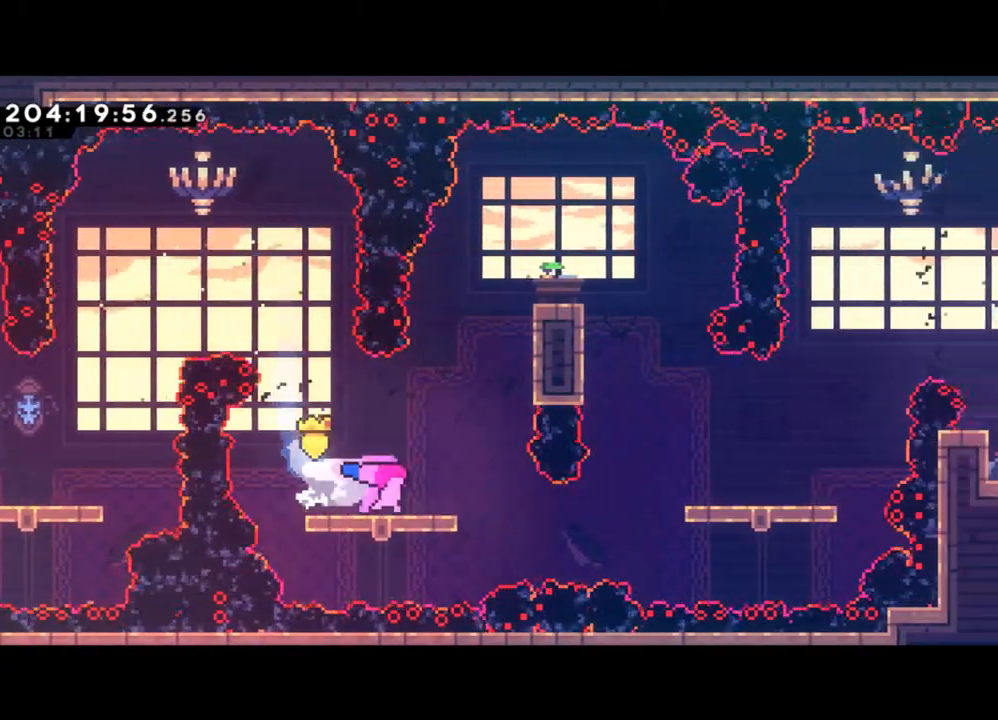
{"buttons": [], "left_stick": "right", "events": [[67, "left_stick", "center"], [400, "left_stick", "right"]]}
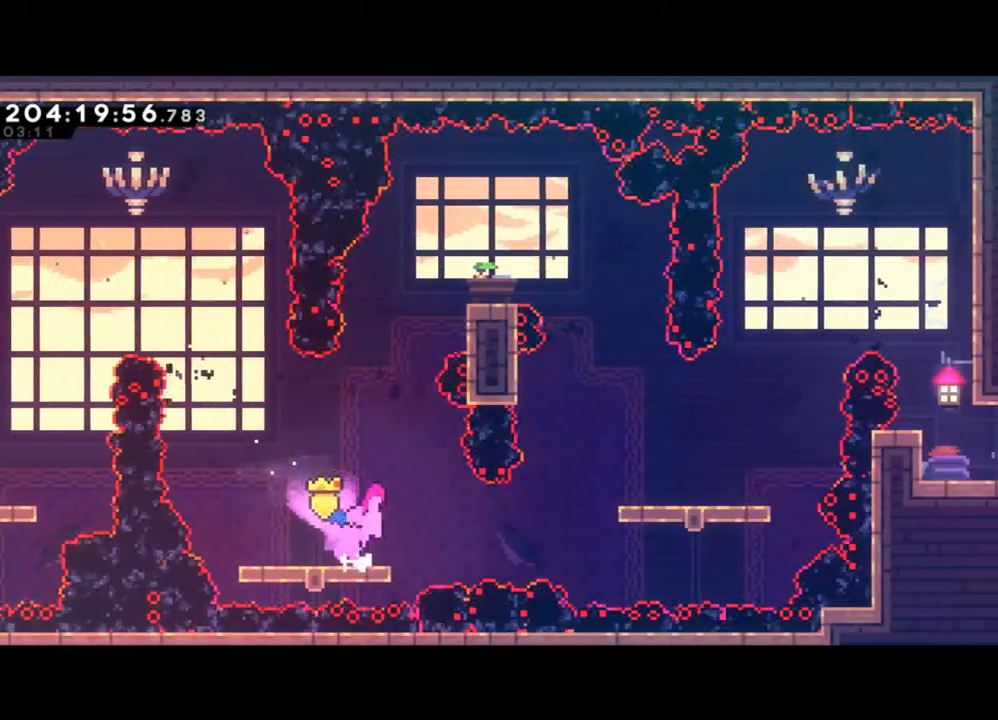
{"buttons": ["X"], "left_stick": "up-right", "events": [[33, "Y", "down"], [133, "Y", "up"], [267, "left_stick", "up-right"], [433, "X", "down"]]}
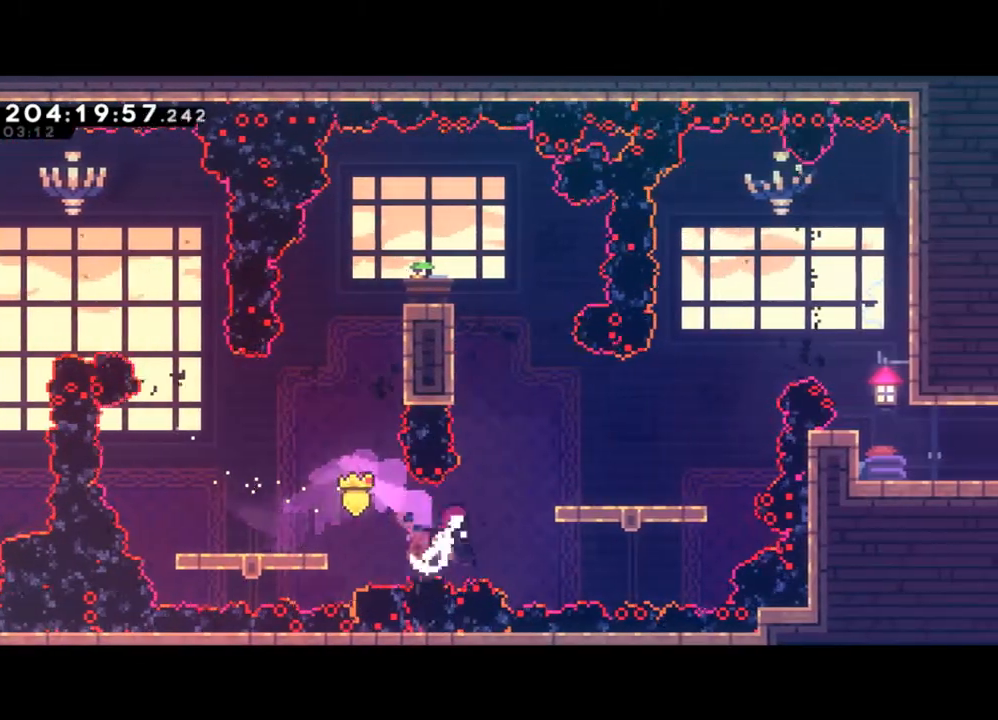
{"buttons": [], "left_stick": "center", "events": [[33, "X", "up"], [167, "left_stick", "right"], [467, "left_stick", "center"]]}
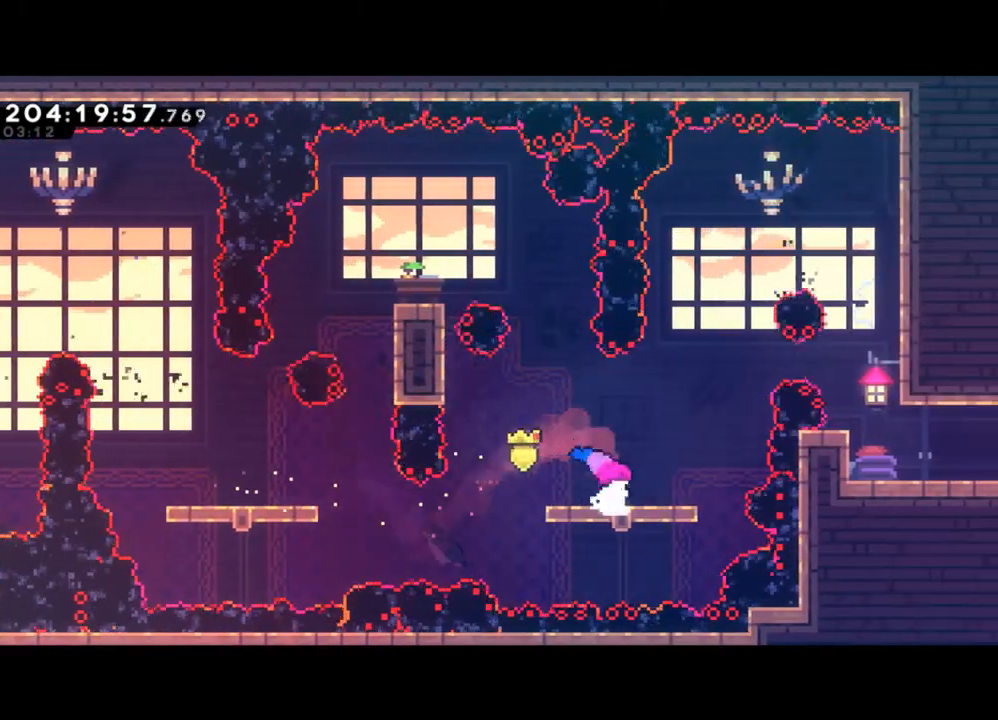
{"buttons": ["Y"], "left_stick": "center", "events": [[100, "left_stick", "right"], [233, "left_stick", "center"], [433, "Y", "down"]]}
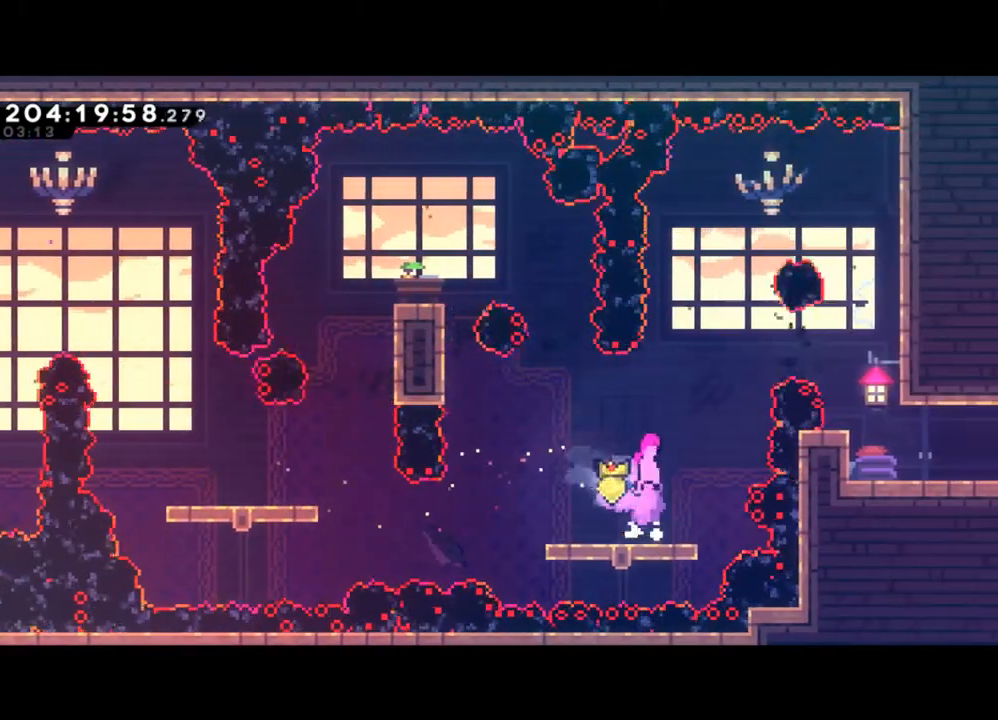
{"buttons": [], "left_stick": "right", "events": [[133, "left_stick", "up-right"], [167, "Y", "up"], [233, "X", "down"], [367, "X", "up"], [467, "left_stick", "right"]]}
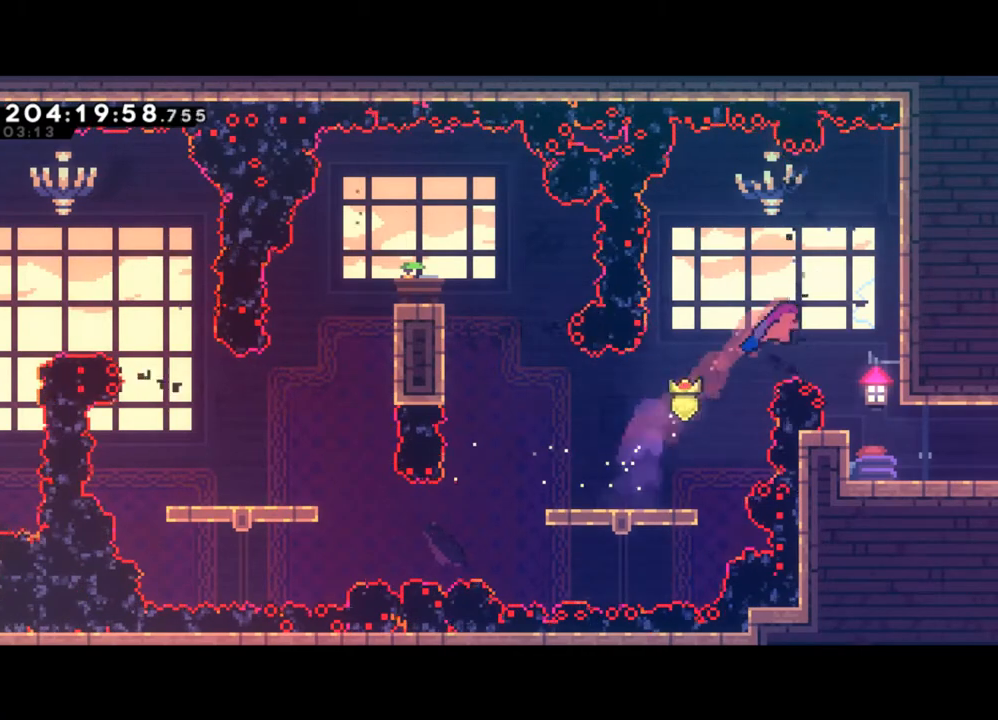
{"buttons": [], "left_stick": "right", "events": [[333, "left_stick", "center"], [433, "left_stick", "right"]]}
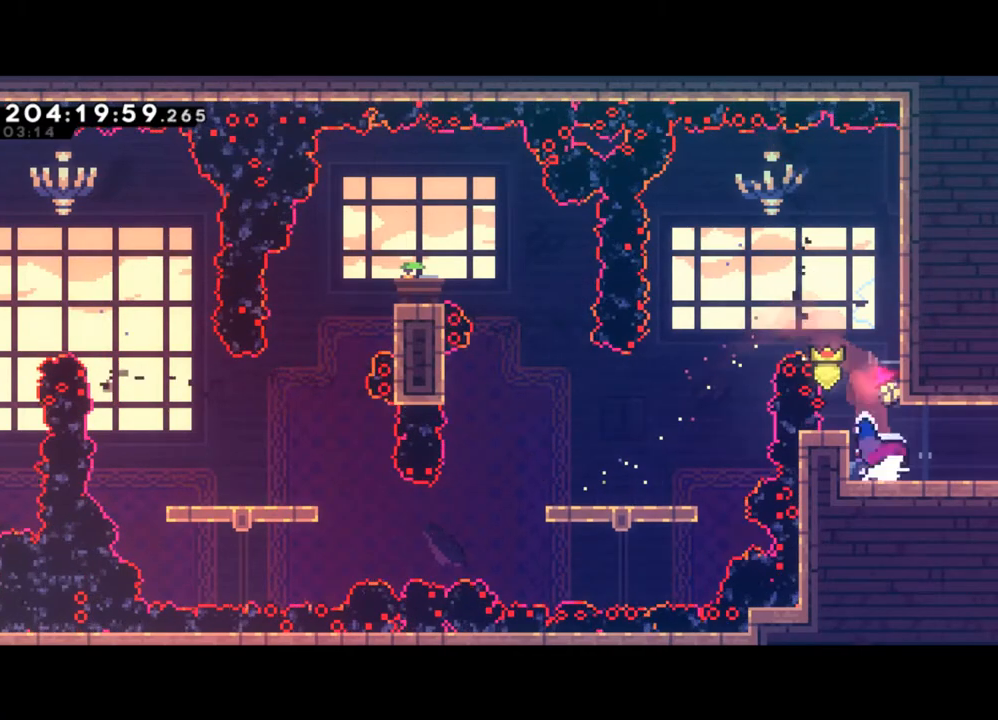
{"buttons": [], "left_stick": "right", "events": [[33, "X", "down"], [133, "X", "up"], [233, "X", "down"], [367, "X", "up"]]}
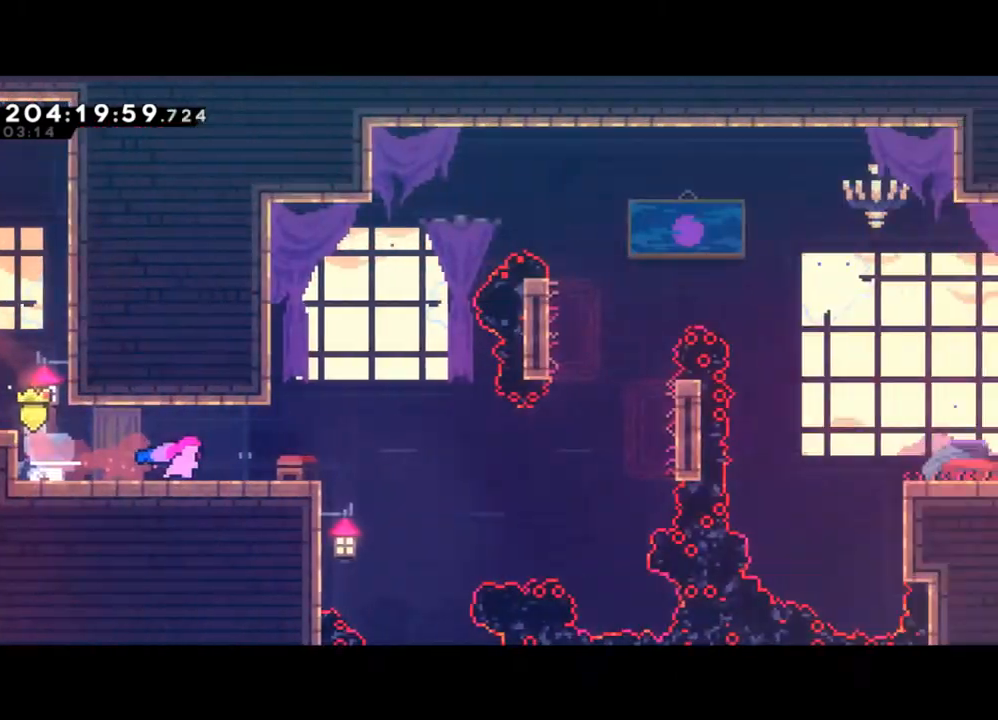
{"buttons": [], "left_stick": "center", "events": [[67, "left_stick", "center"], [200, "left_stick", "right"], [400, "left_stick", "center"]]}
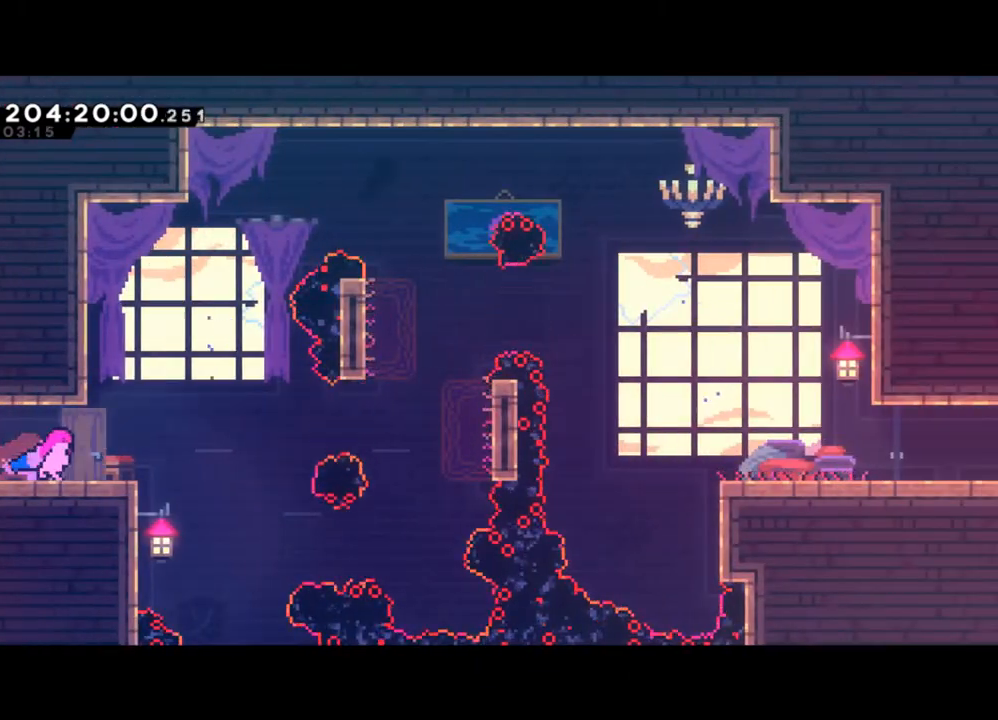
{"buttons": [], "left_stick": "right", "events": [[200, "left_stick", "right"], [333, "left_stick", "center"], [433, "left_stick", "right"]]}
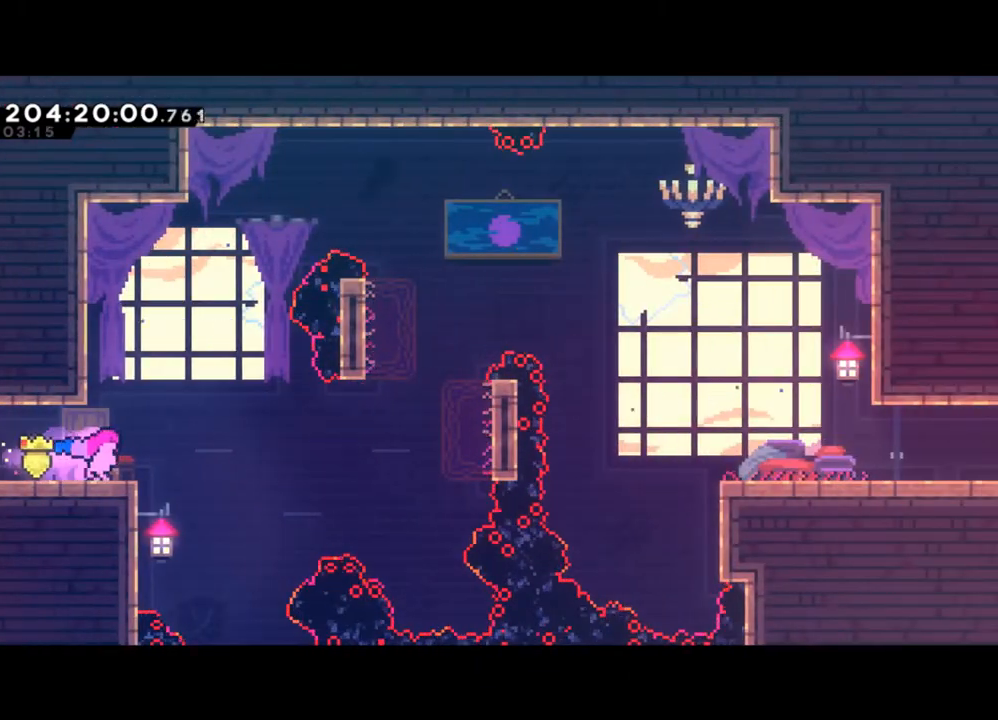
{"buttons": [], "left_stick": "center", "events": [[33, "left_stick", "center"]]}
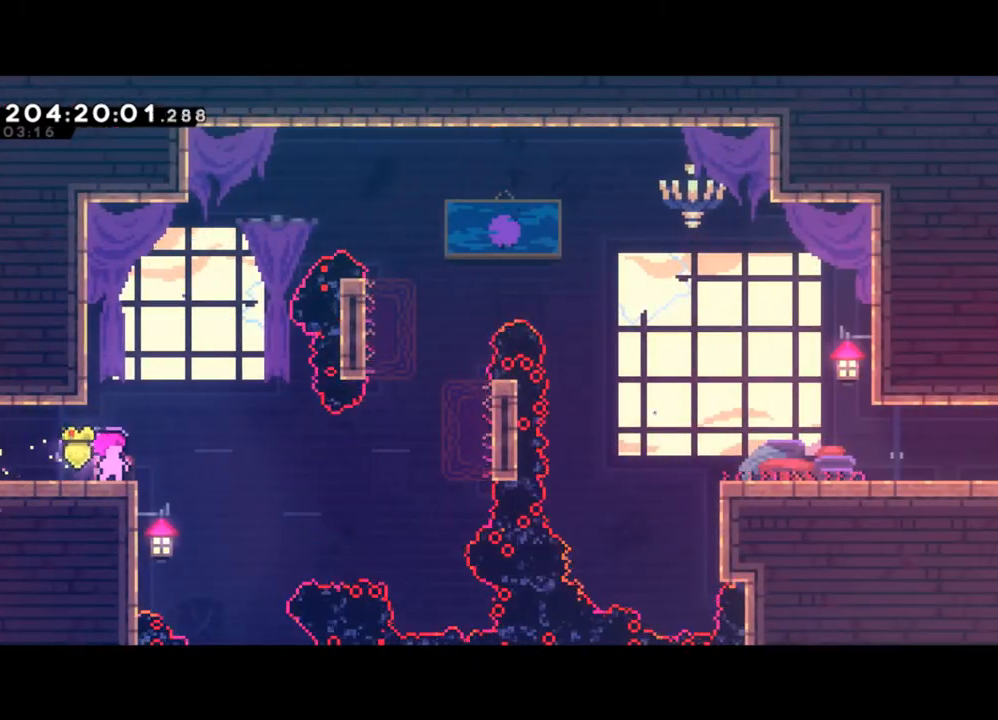
{"buttons": ["Y"], "left_stick": "right", "events": [[400, "left_stick", "right"], [467, "Y", "down"]]}
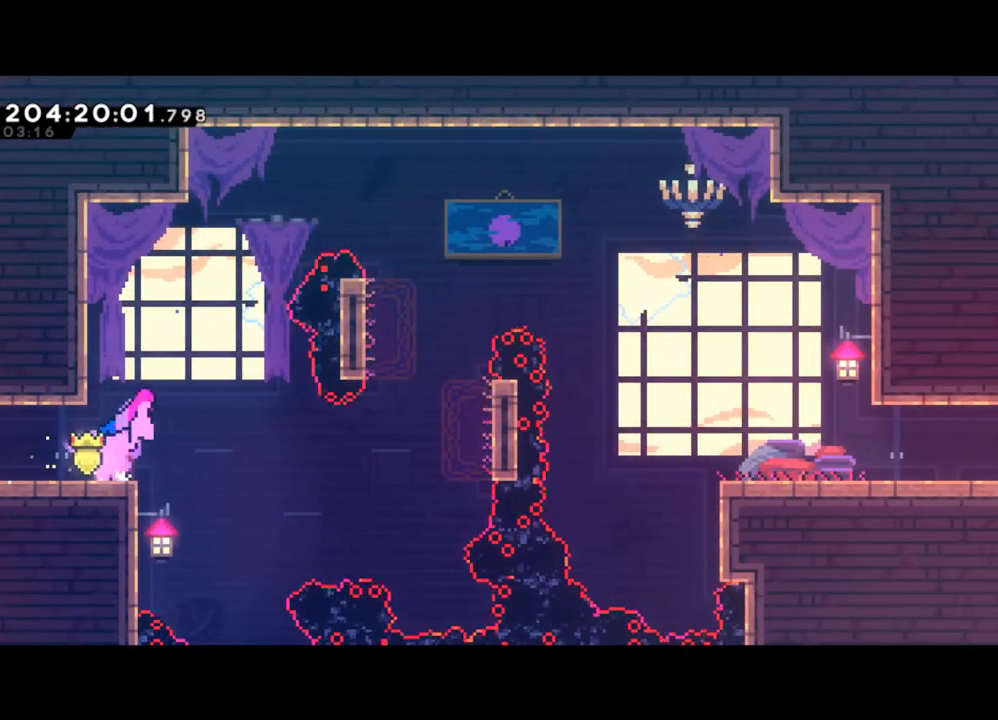
{"buttons": ["X"], "left_stick": "right", "events": [[200, "Y", "up"], [433, "X", "down"]]}
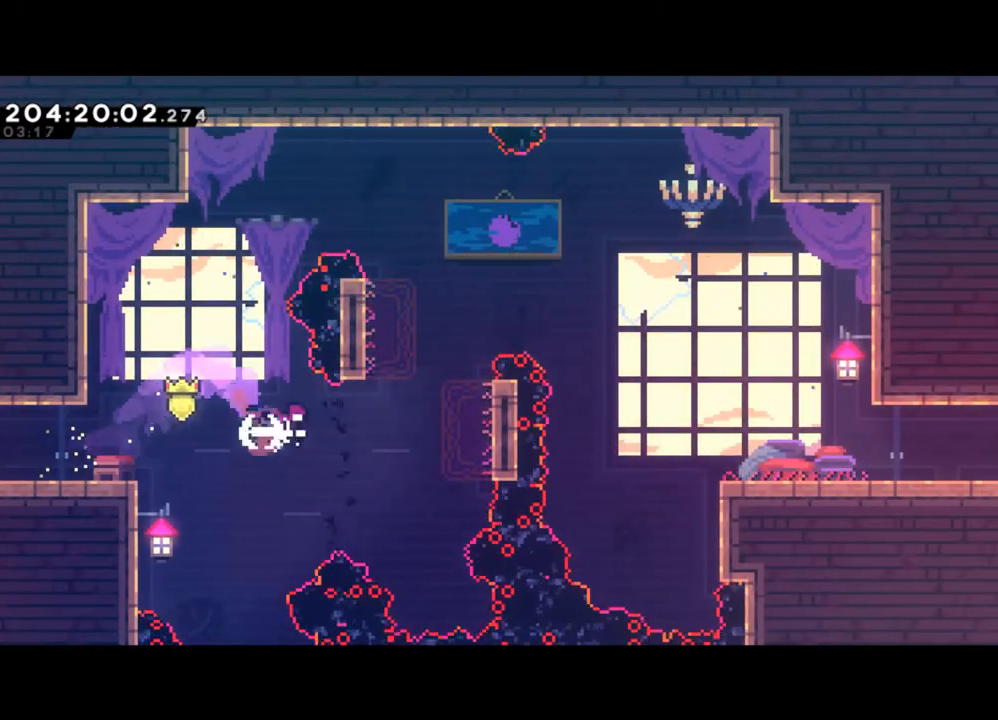
{"buttons": ["L2"], "left_stick": "up-right", "events": [[100, "L2", "down"], [133, "X", "up"], [333, "left_stick", "up-right"]]}
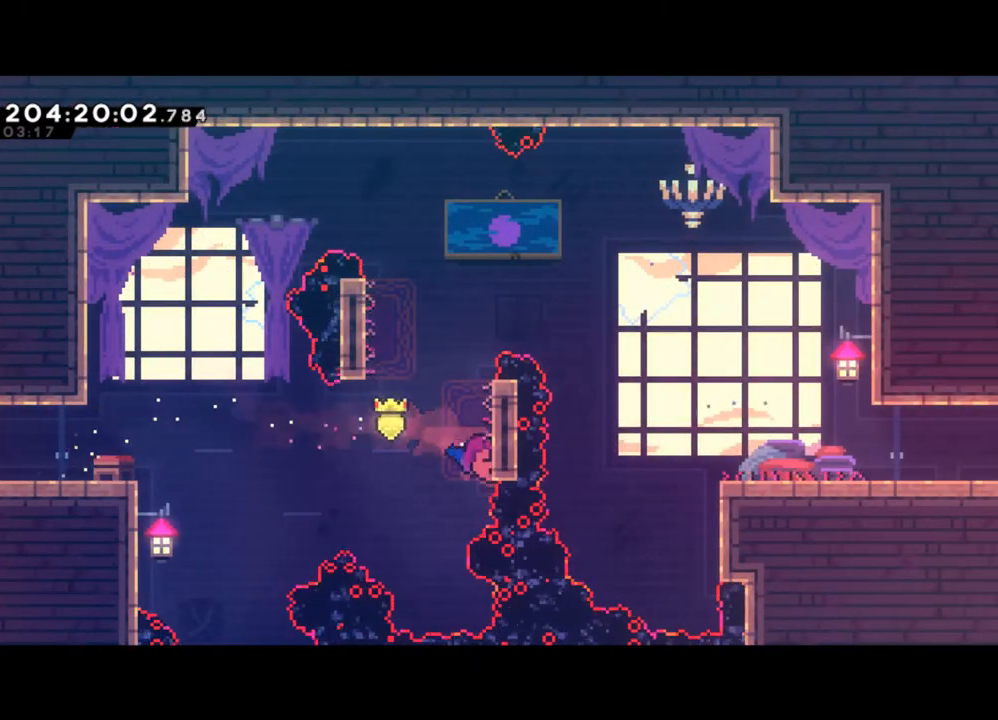
{"buttons": ["L2"], "left_stick": "center", "events": [[500, "left_stick", "center"]]}
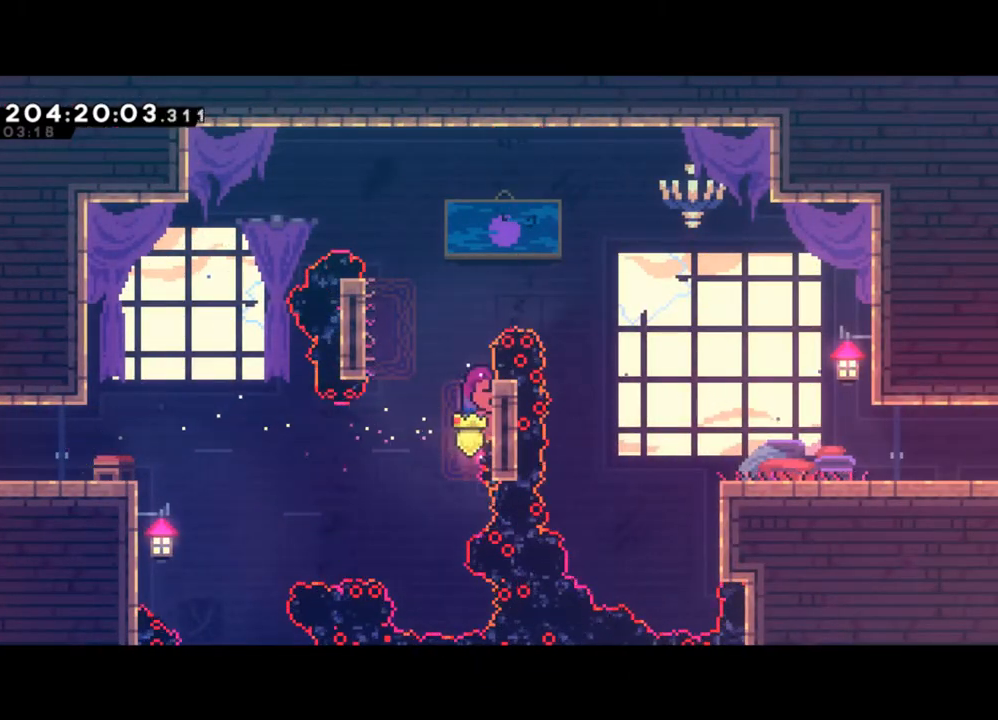
{"buttons": ["L2"], "left_stick": "center", "events": [[267, "left_stick", "up"], [400, "left_stick", "center"]]}
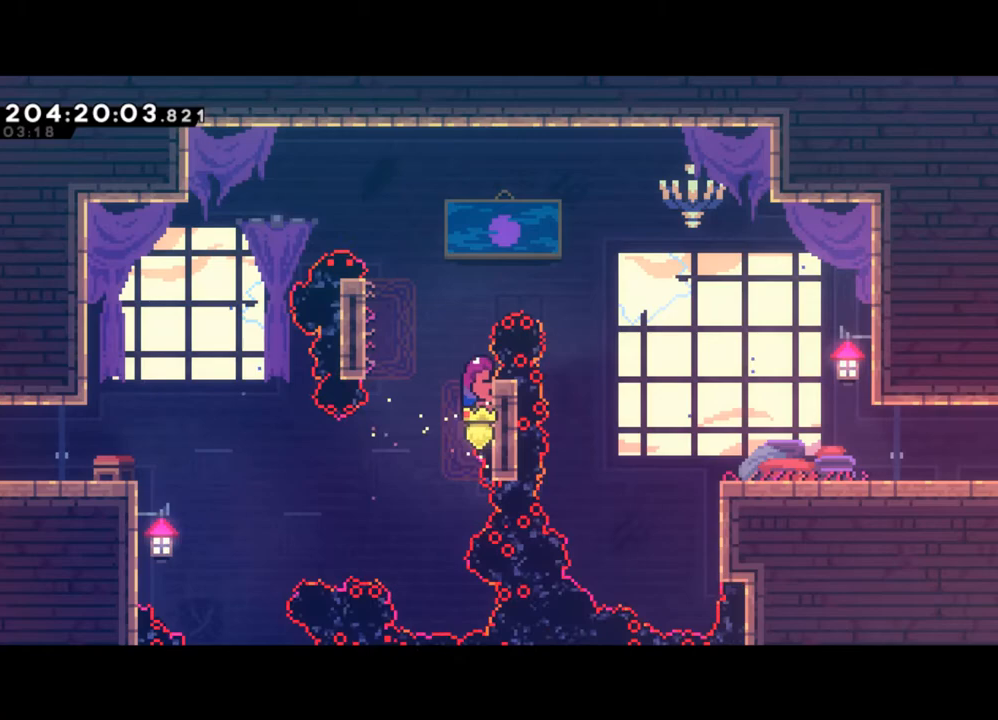
{"buttons": ["L2"], "left_stick": "right", "events": [[200, "Y", "down"], [200, "left_stick", "right"], [500, "Y", "up"]]}
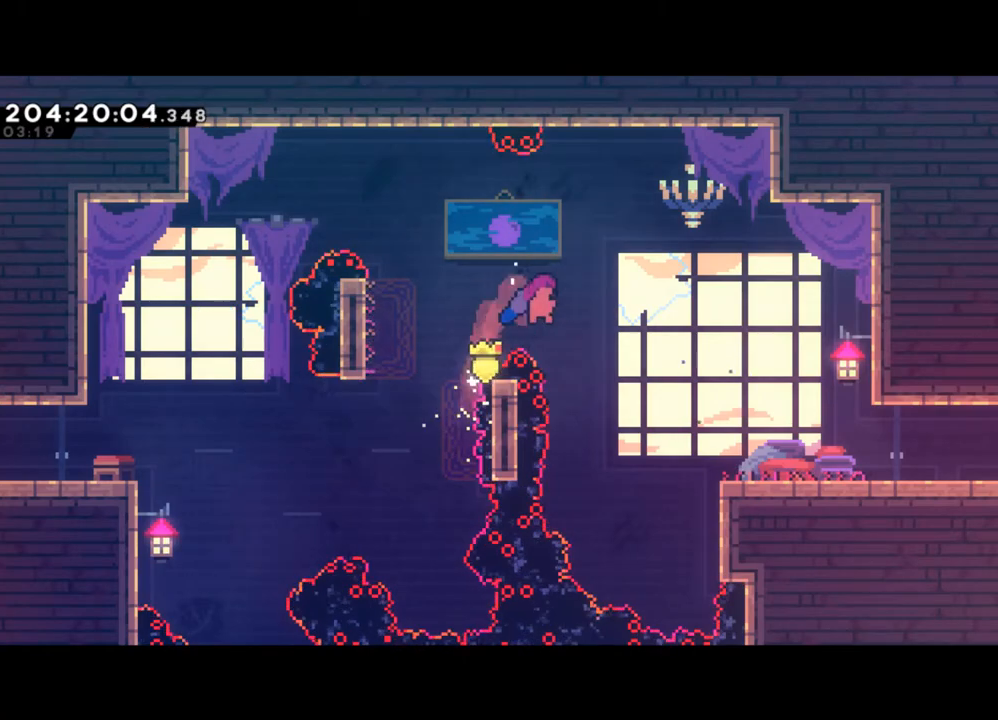
{"buttons": [], "left_stick": "right", "events": [[33, "L2", "up"], [100, "X", "down"], [300, "X", "up"]]}
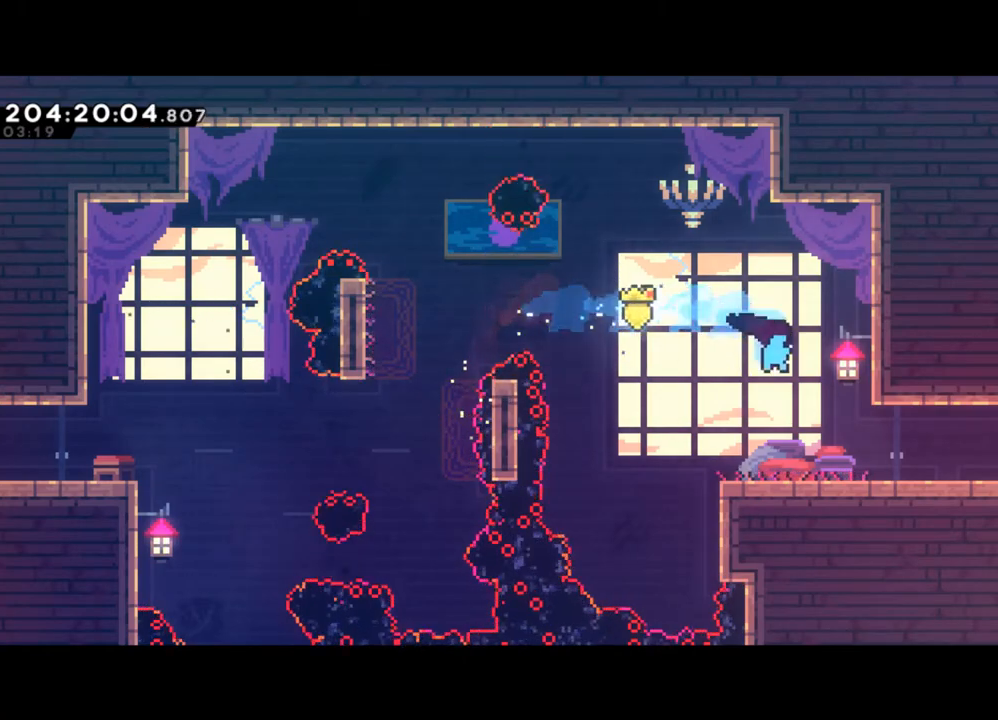
{"buttons": [], "left_stick": "right", "events": [[267, "X", "down"], [433, "X", "up"]]}
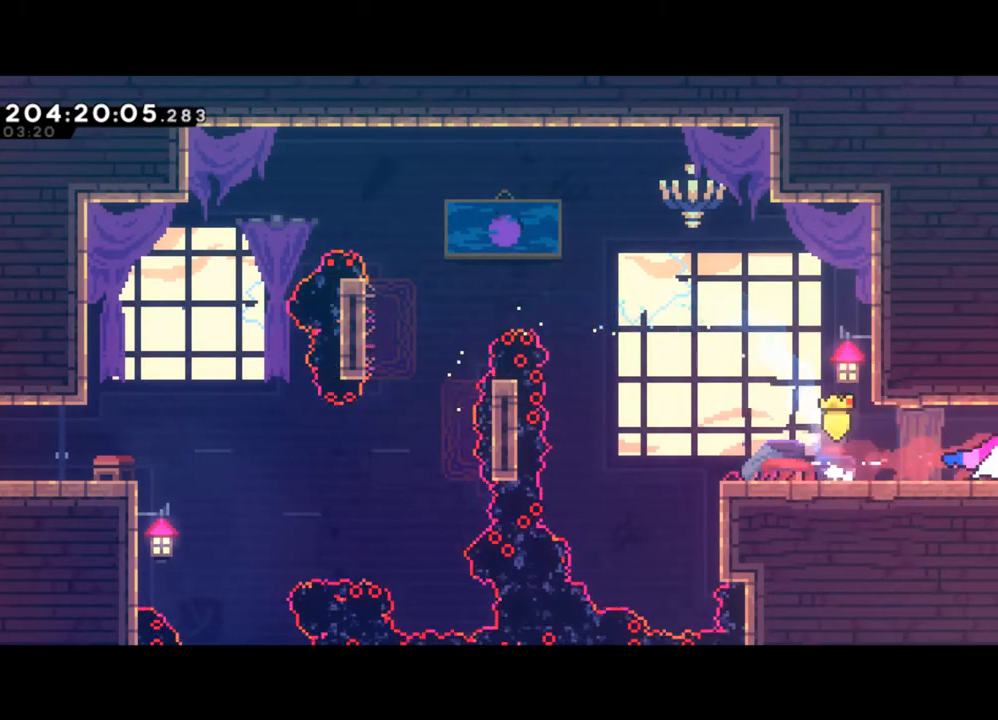
{"buttons": [], "left_stick": "right", "events": []}
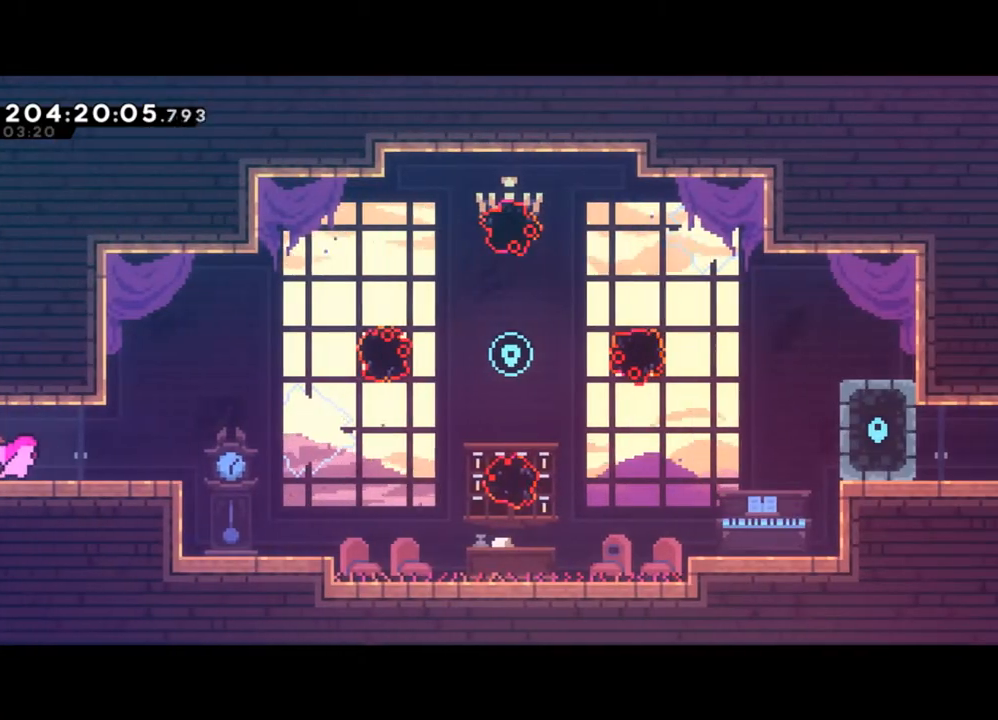
{"buttons": [], "left_stick": "right", "events": []}
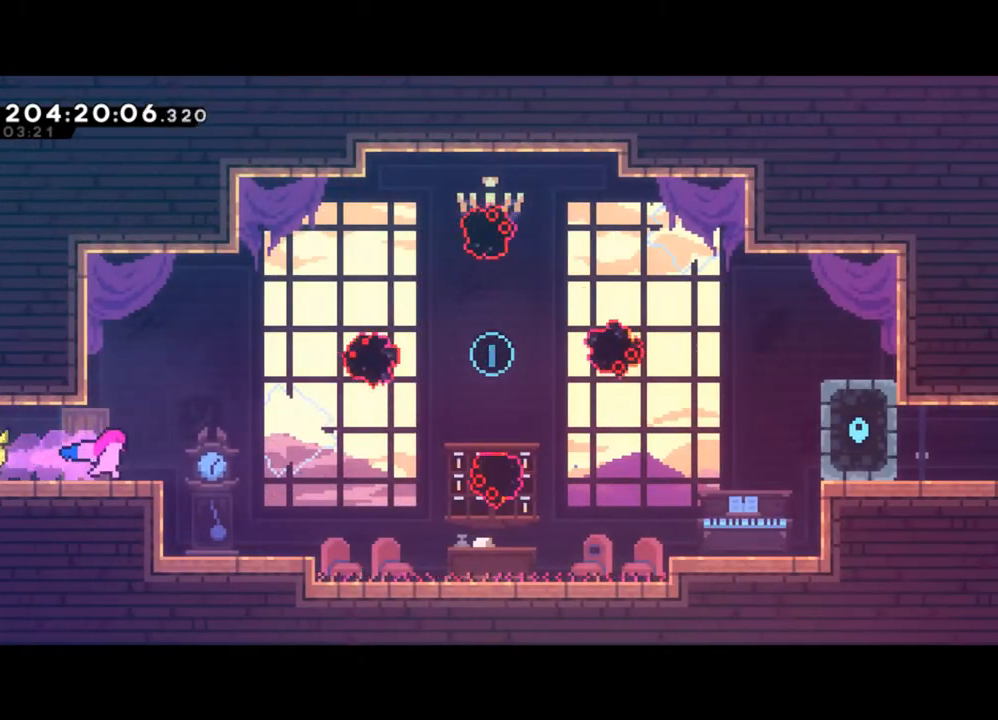
{"buttons": [], "left_stick": "center", "events": [[433, "left_stick", "center"]]}